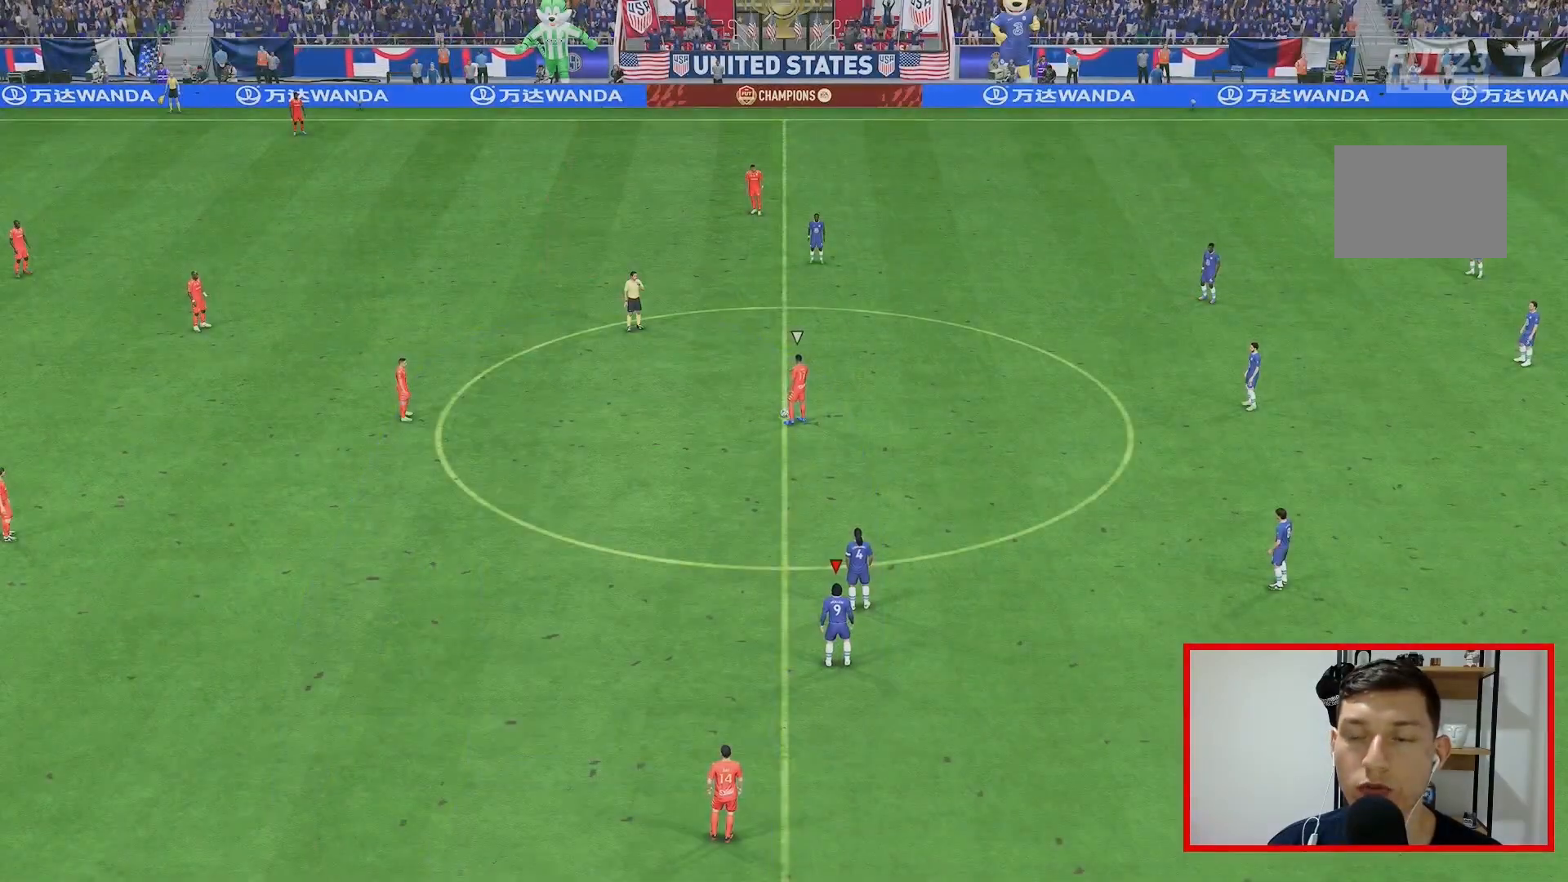
Gameplay with a controller (Xbox layout); each line is a JSON object with the inputs held at the frame after it. "events" lists button and stick changes between this image and that frame as [ms after this image, input, new state], when the widget could be followed in between. Not read: L3 R3.
{"buttons": [], "left_stick": "center", "right_stick": "center", "events": []}
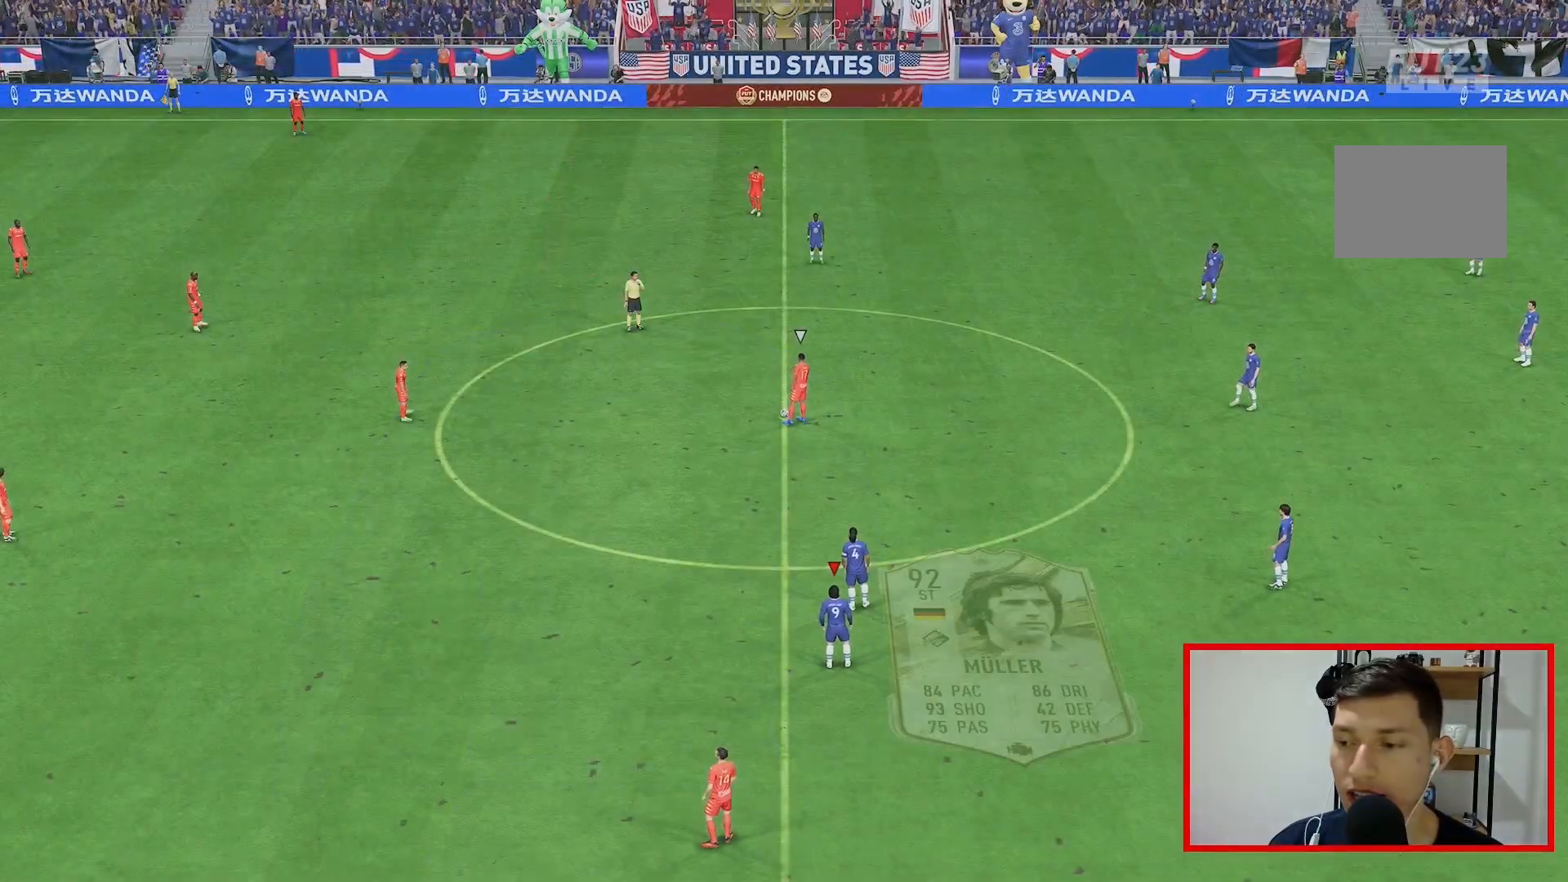
{"buttons": [], "left_stick": "center", "right_stick": "center", "events": []}
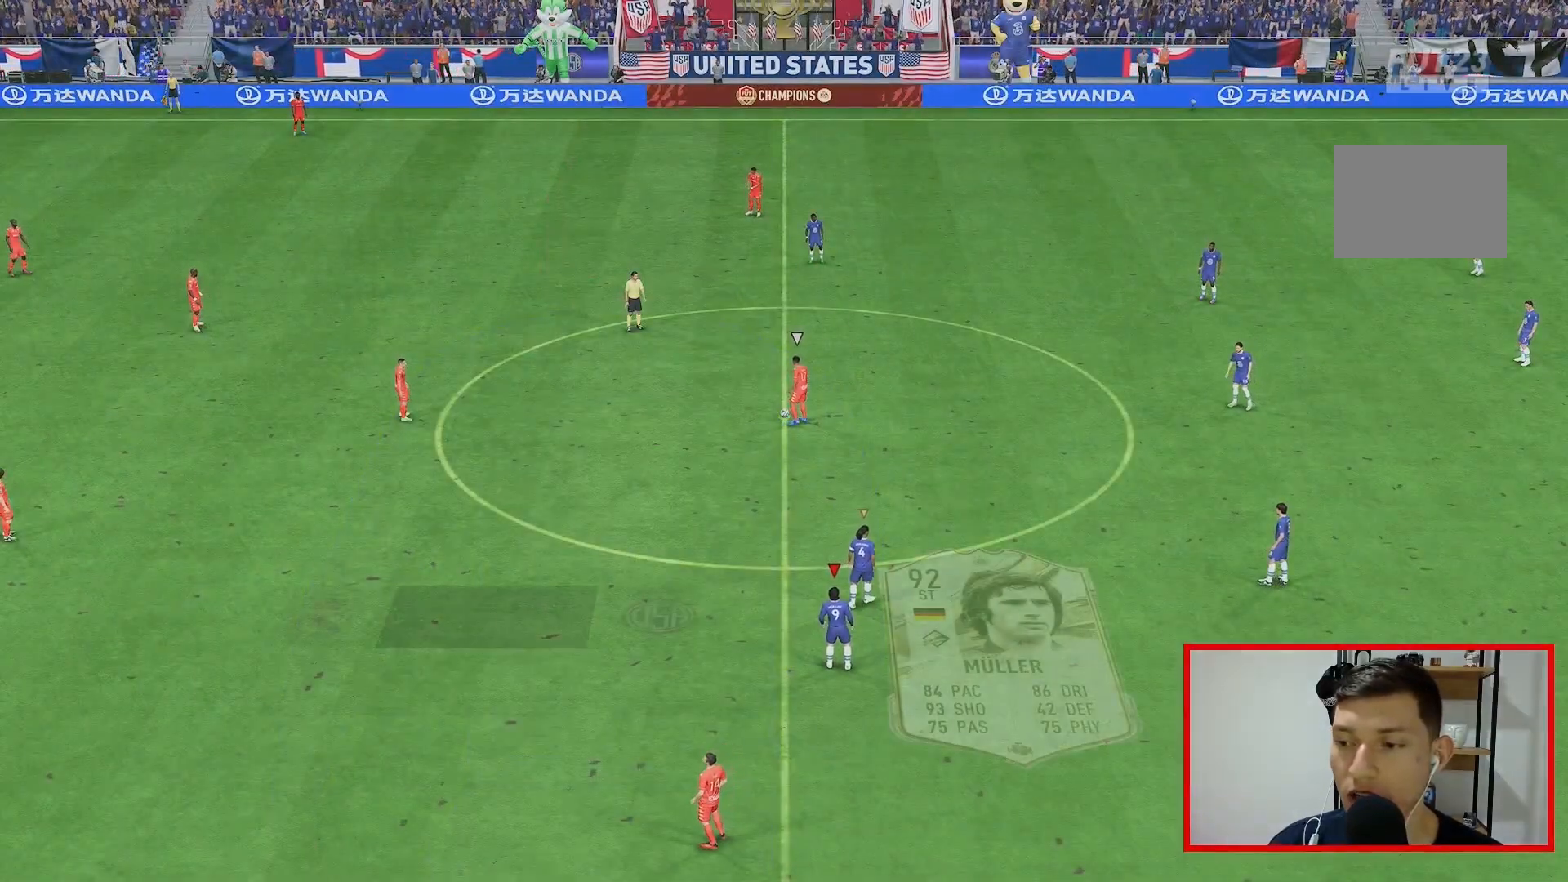
{"buttons": ["R2"], "left_stick": "center", "right_stick": "center", "events": [[167, "R2", "down"], [167, "left_stick", "up-left"], [500, "left_stick", "center"]]}
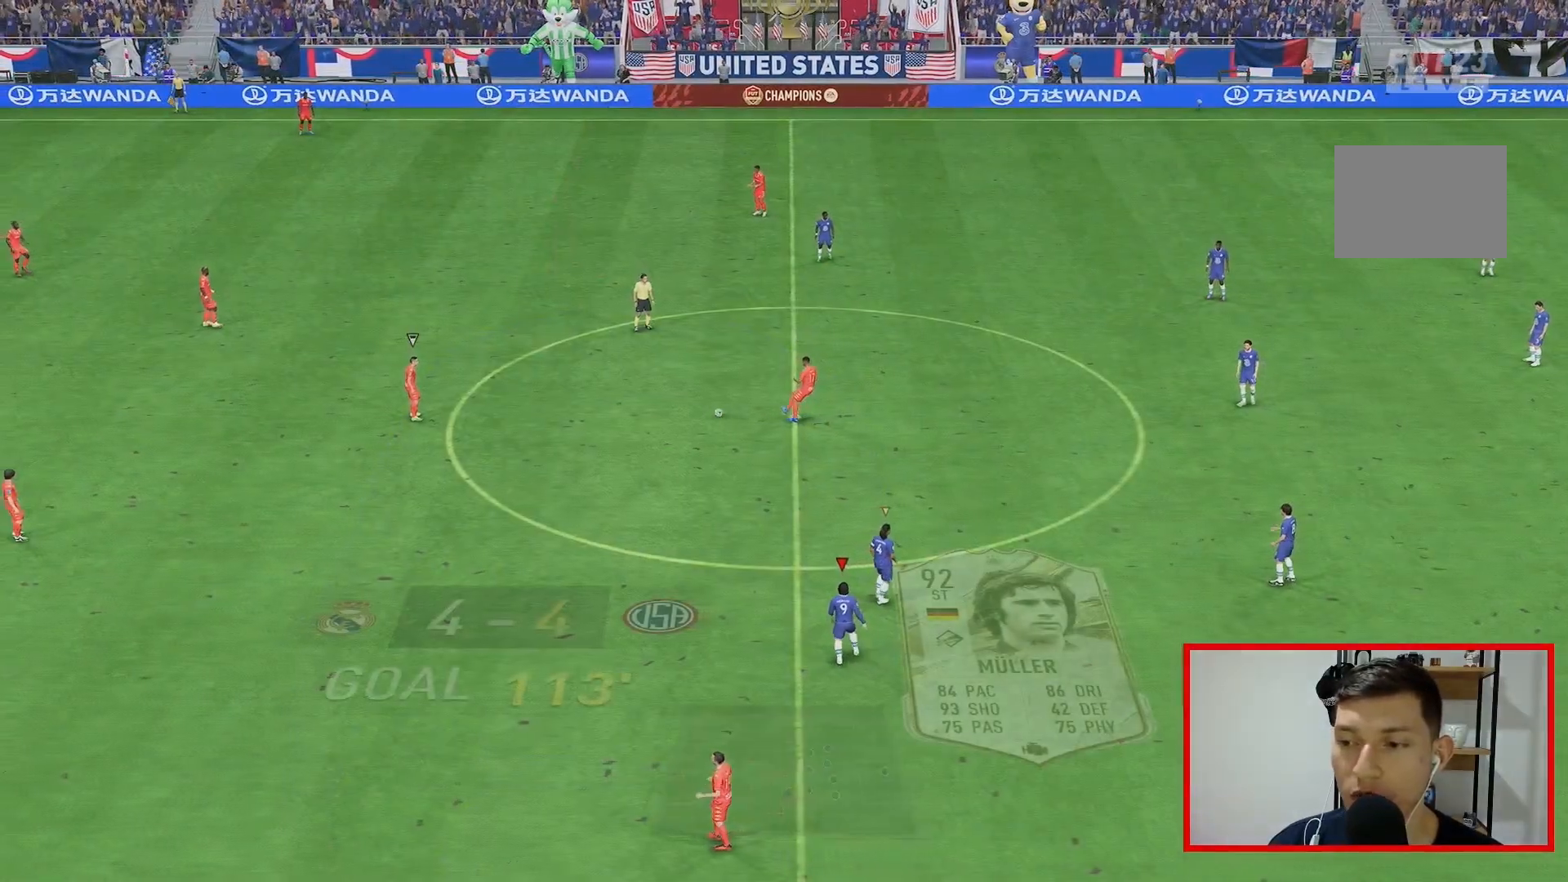
{"buttons": ["R2"], "left_stick": "left", "right_stick": "center", "events": [[267, "R2", "up"], [267, "left_stick", "left"], [400, "R2", "down"]]}
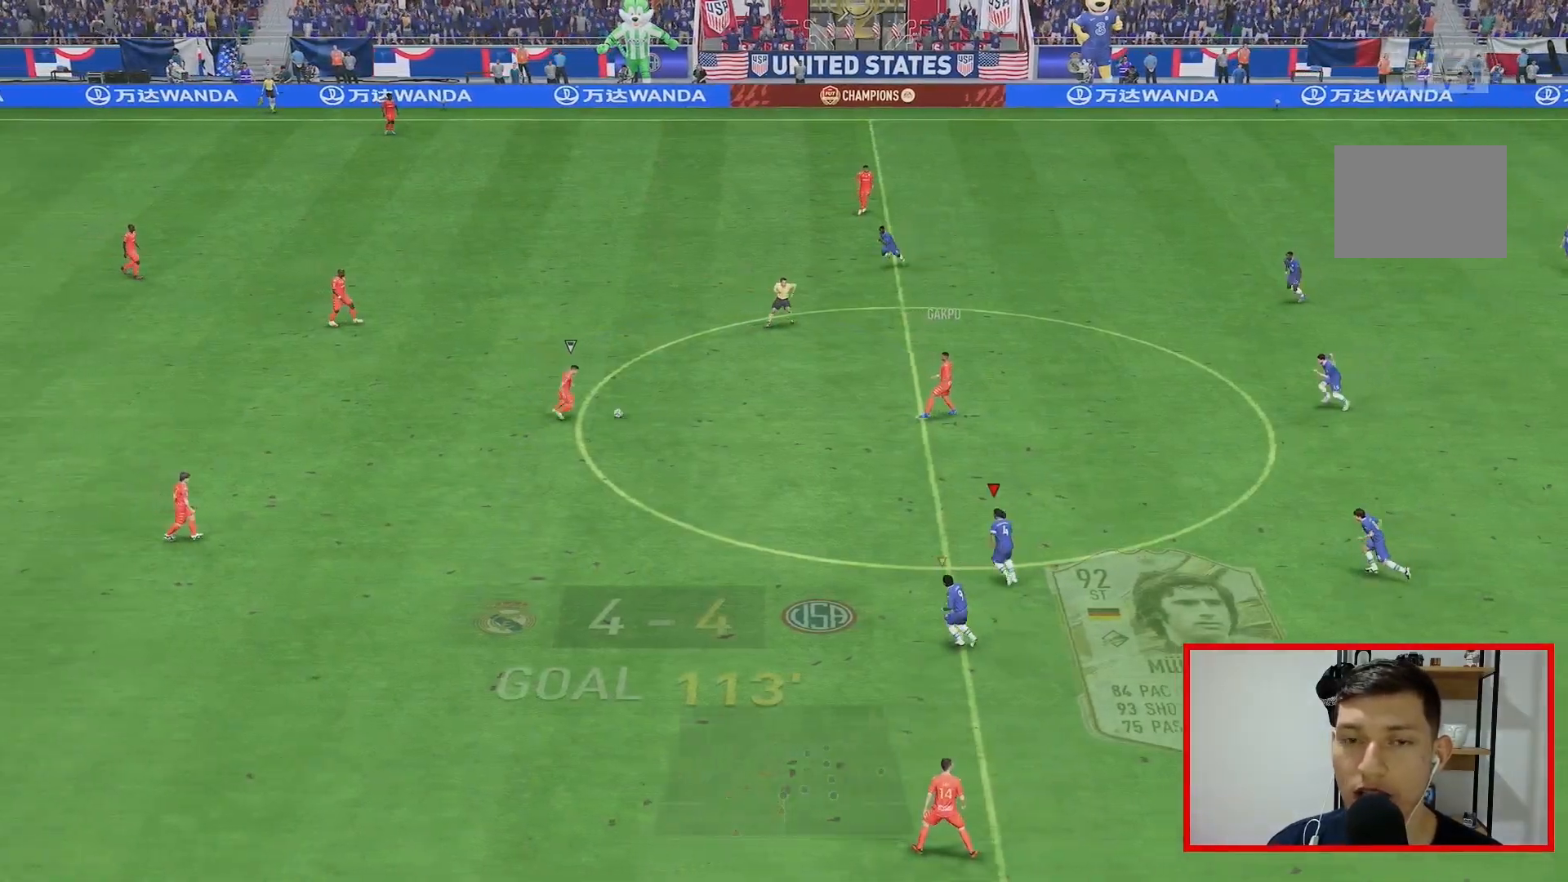
{"buttons": ["R2"], "left_stick": "up-left", "right_stick": "center", "events": [[433, "left_stick", "up-left"]]}
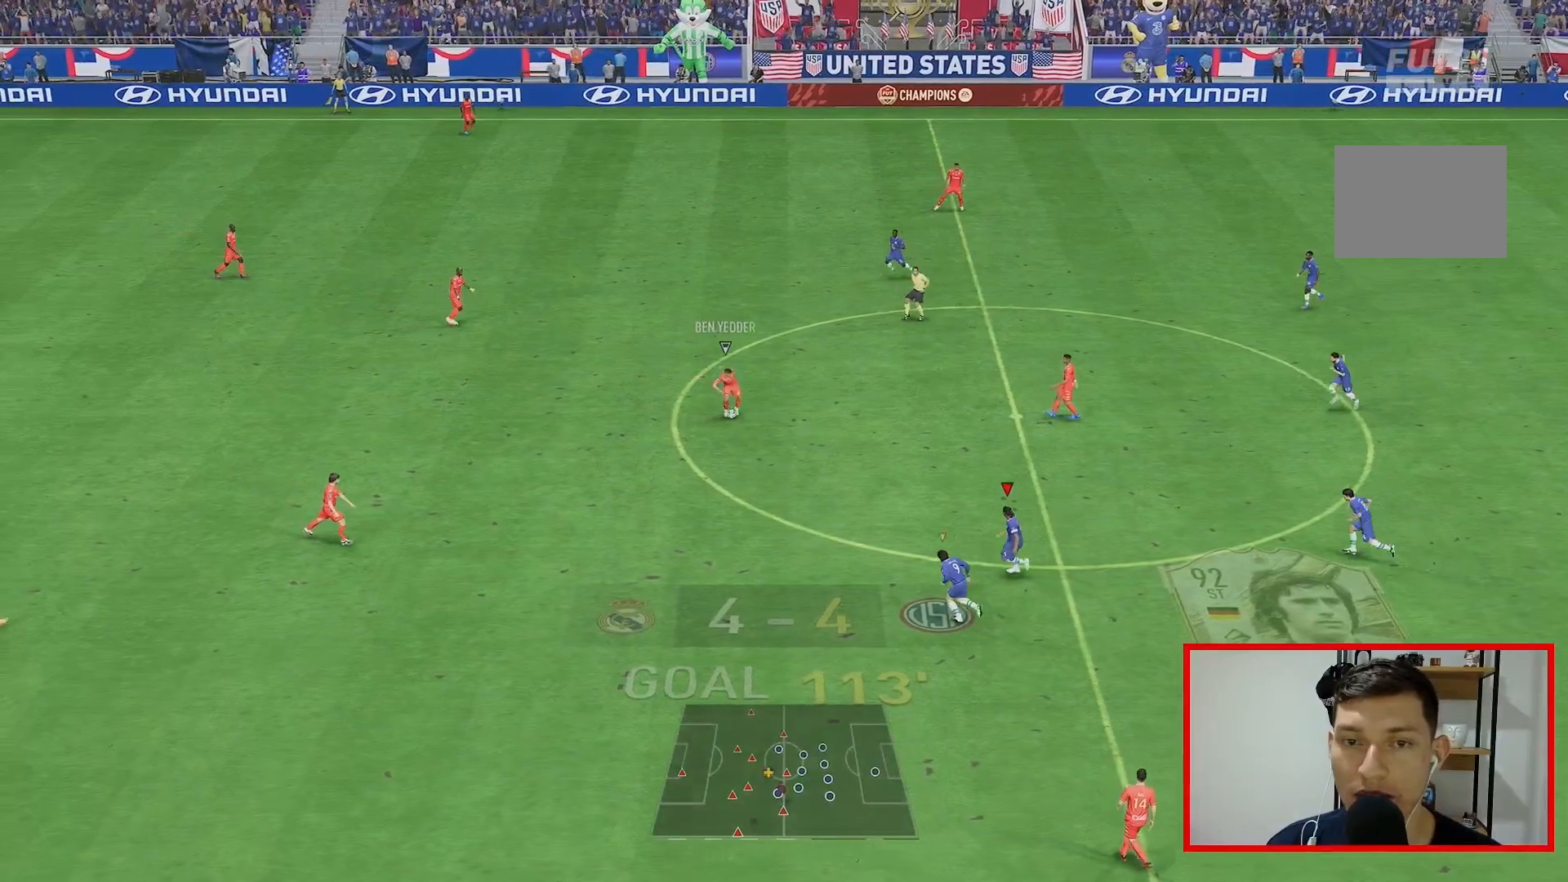
{"buttons": ["L2", "R2"], "left_stick": "left", "right_stick": "down", "events": [[350, "L2", "down"], [467, "left_stick", "left"], [500, "right_stick", "down"]]}
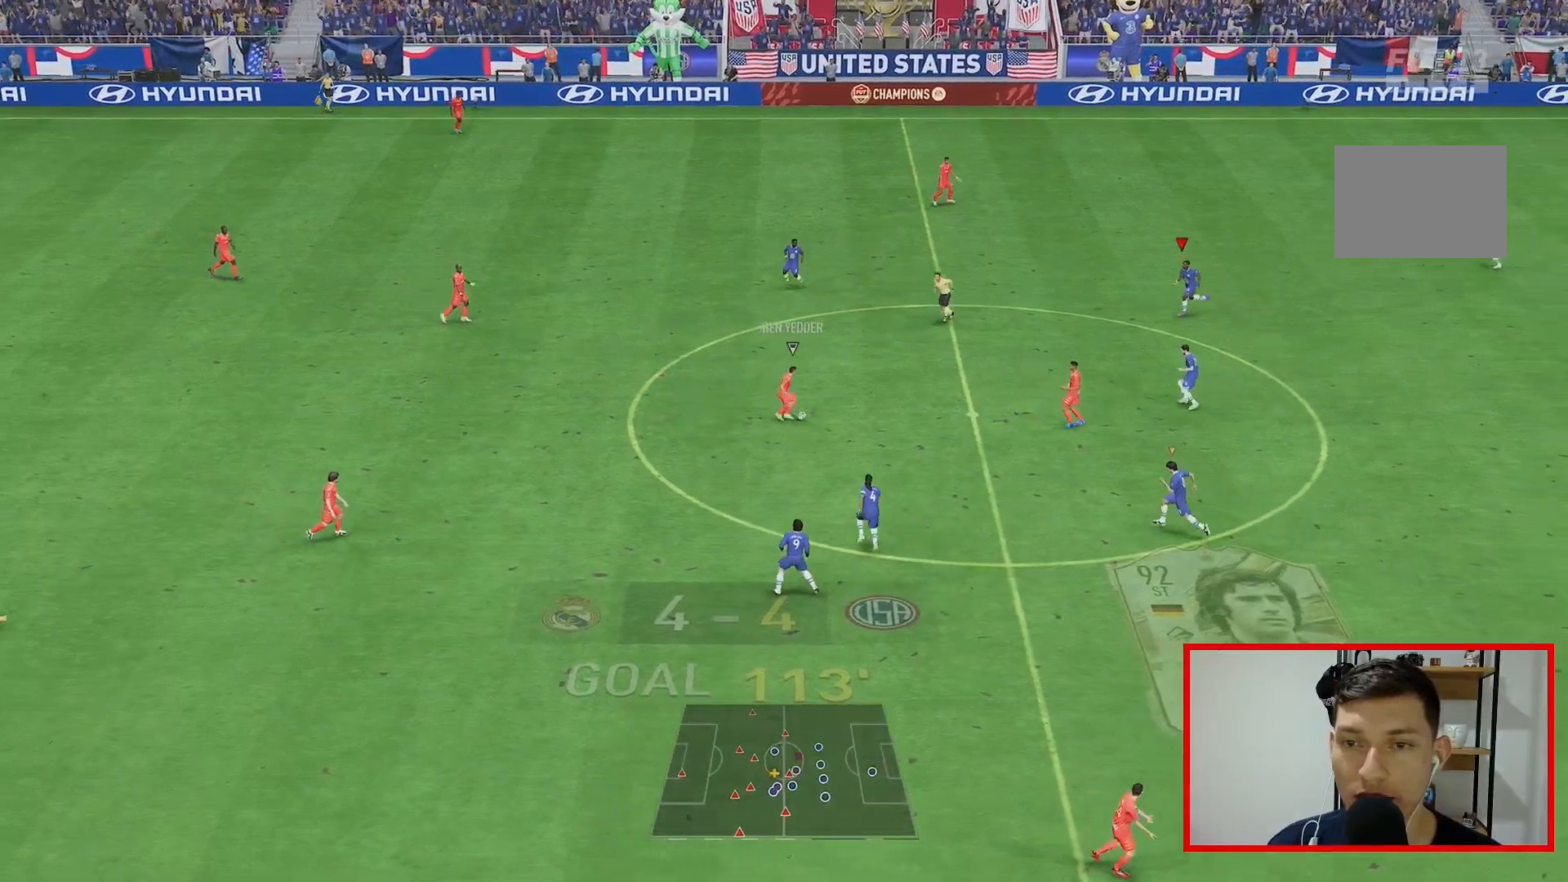
{"buttons": ["L2", "R2"], "left_stick": "down", "right_stick": "center", "events": [[67, "right_stick", "center"], [100, "left_stick", "down-left"], [483, "left_stick", "down"]]}
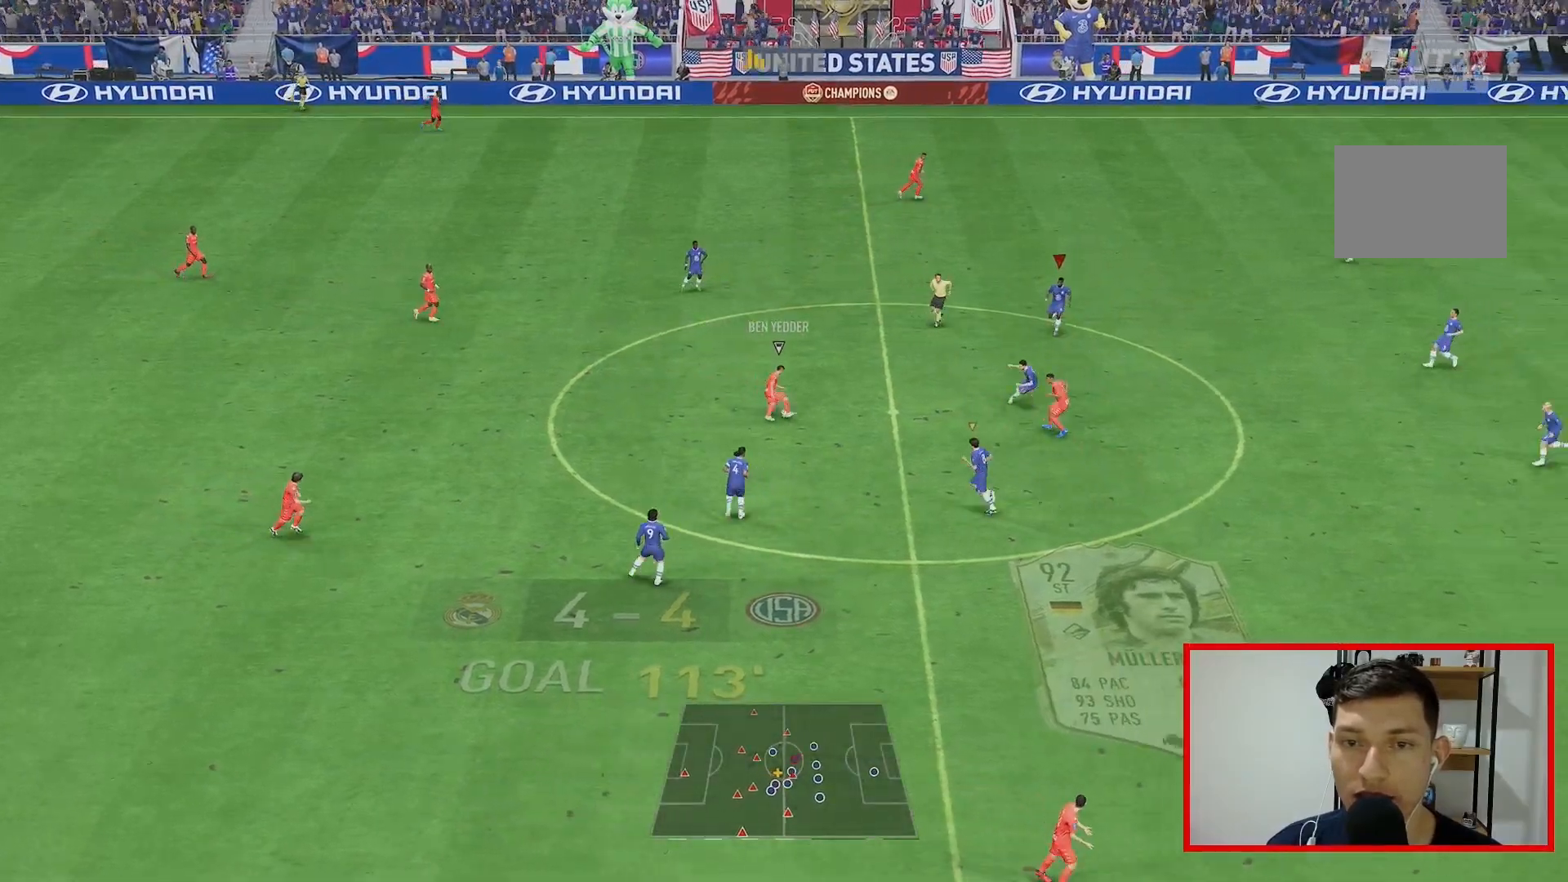
{"buttons": ["L2", "R2"], "left_stick": "up-left", "right_stick": "center", "events": [[17, "L2", "up"], [183, "left_stick", "up-left"], [233, "L2", "down"], [317, "left_stick", "down-left"], [417, "left_stick", "up-left"]]}
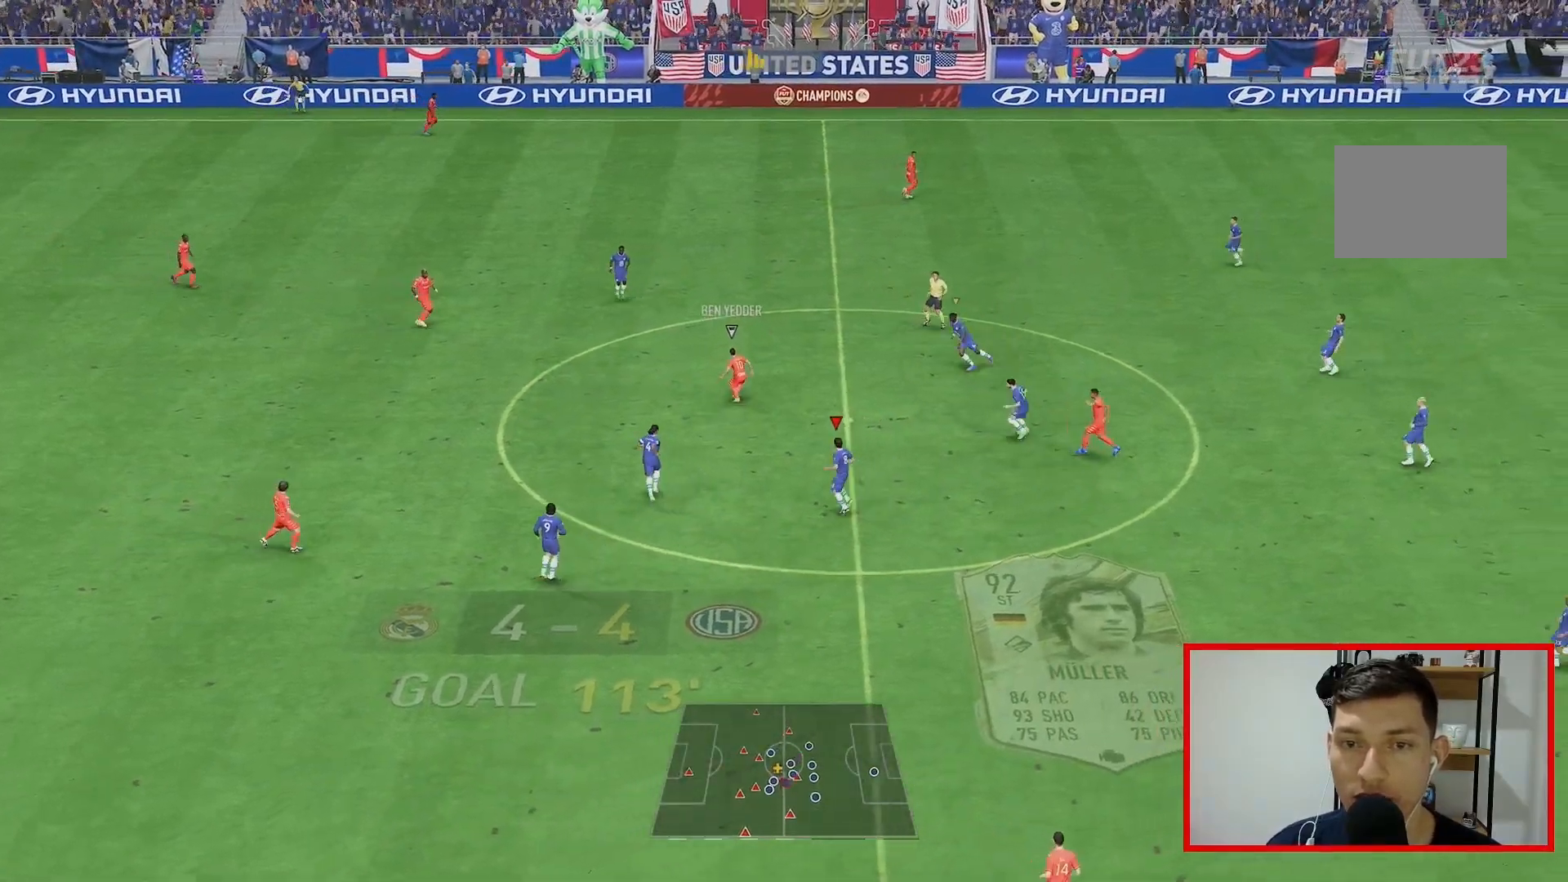
{"buttons": ["L2", "R2"], "left_stick": "up-left", "right_stick": "center", "events": [[133, "left_stick", "up"], [133, "right_stick", "down"], [217, "right_stick", "center"], [317, "left_stick", "up-left"]]}
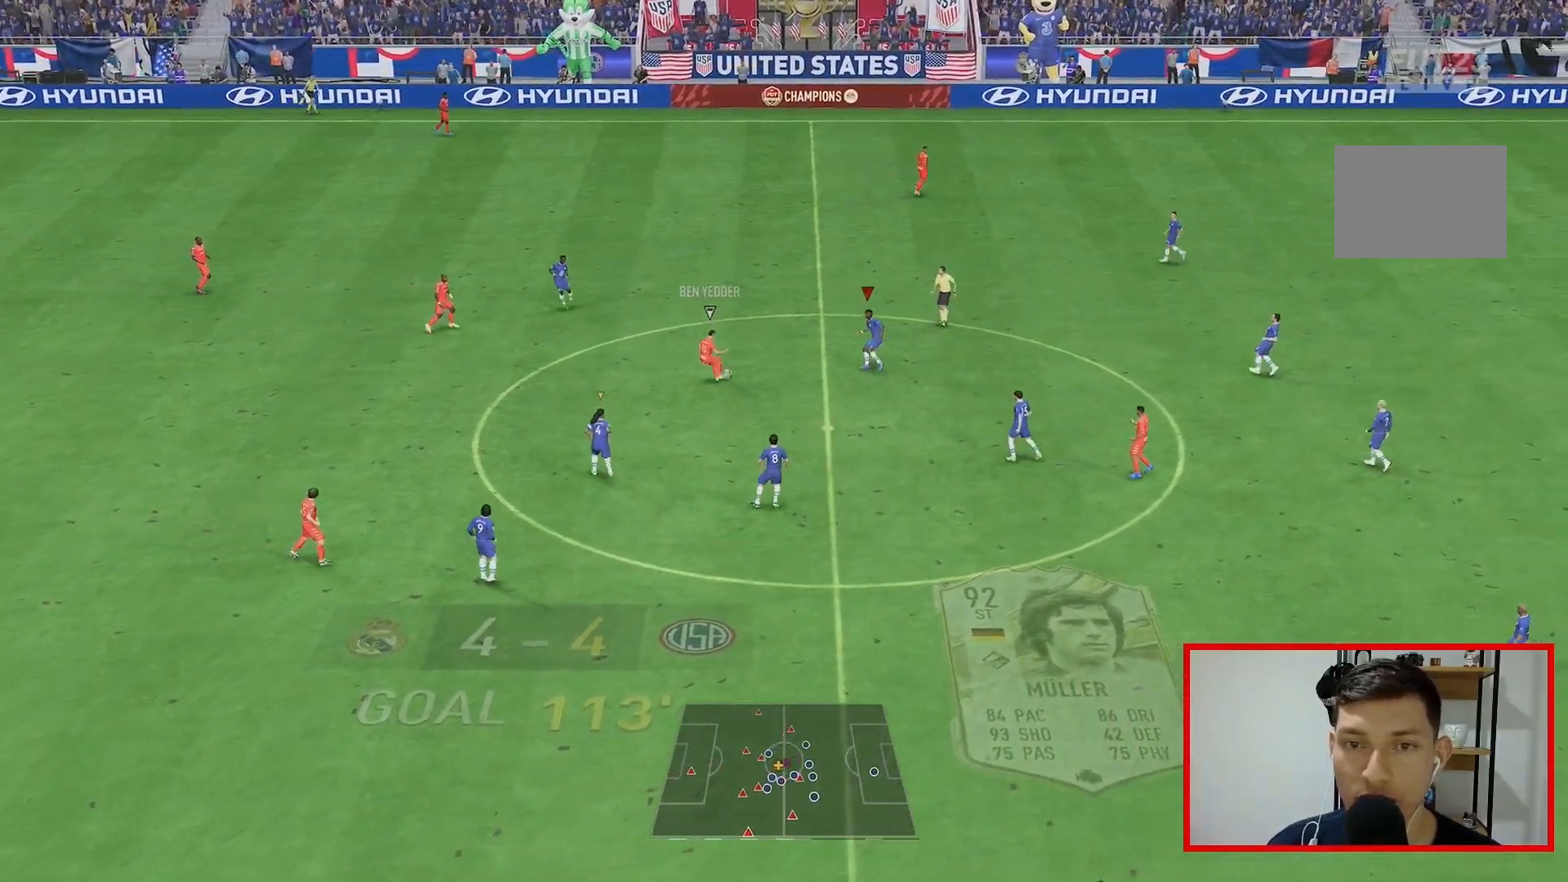
{"buttons": ["L2", "R2"], "left_stick": "up-right", "right_stick": "center", "events": [[50, "left_stick", "up"], [383, "left_stick", "up-right"]]}
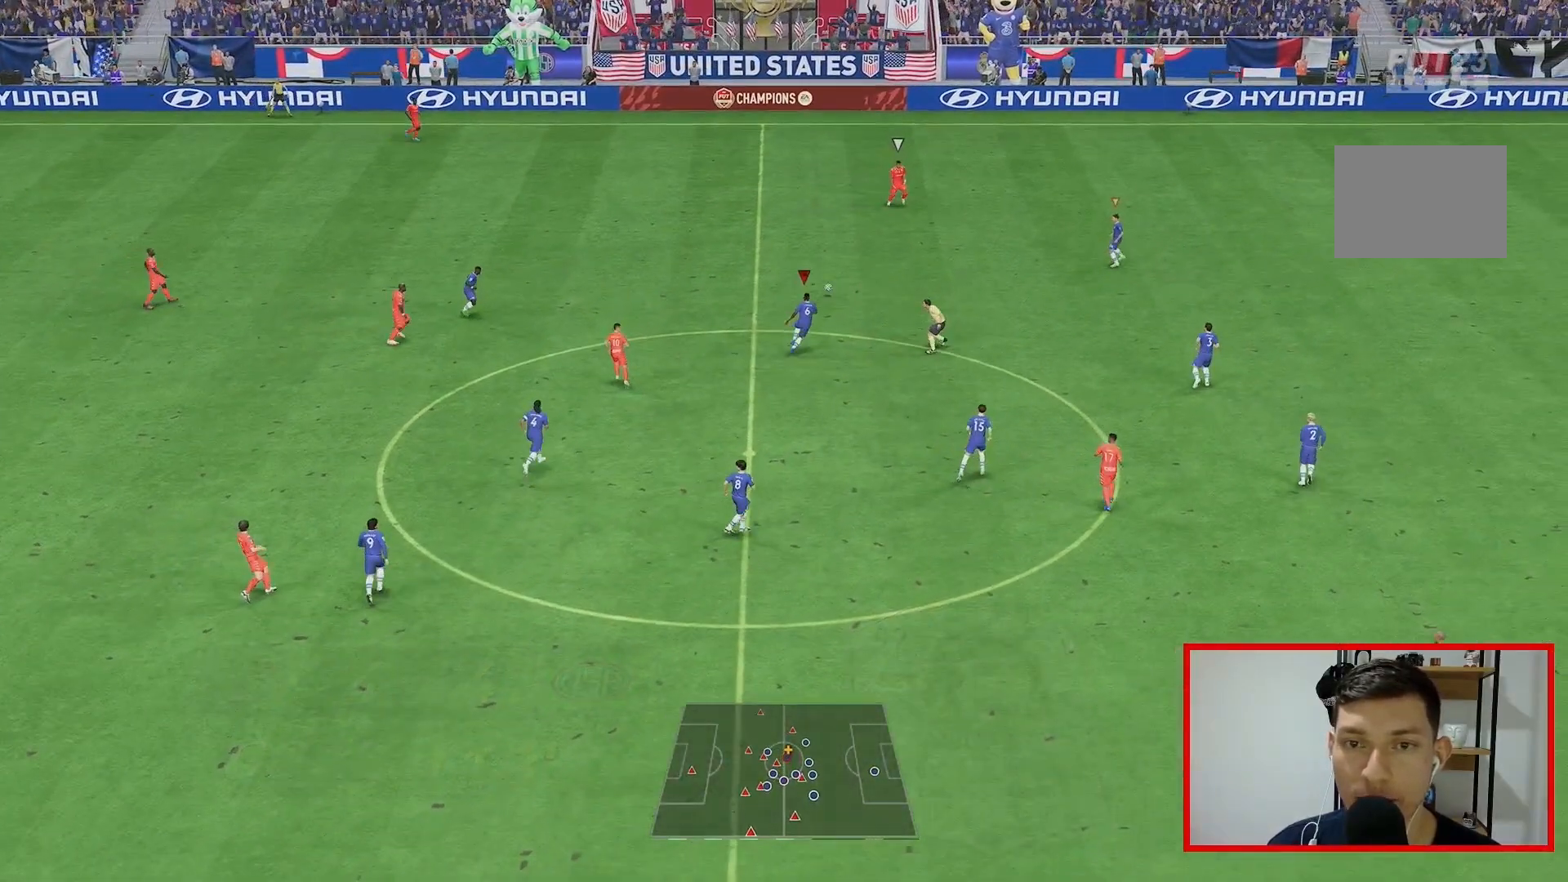
{"buttons": ["L2", "R2"], "left_stick": "up-left", "right_stick": "center", "events": [[200, "right_stick", "down"], [283, "left_stick", "up"], [317, "right_stick", "center"], [450, "left_stick", "up-left"]]}
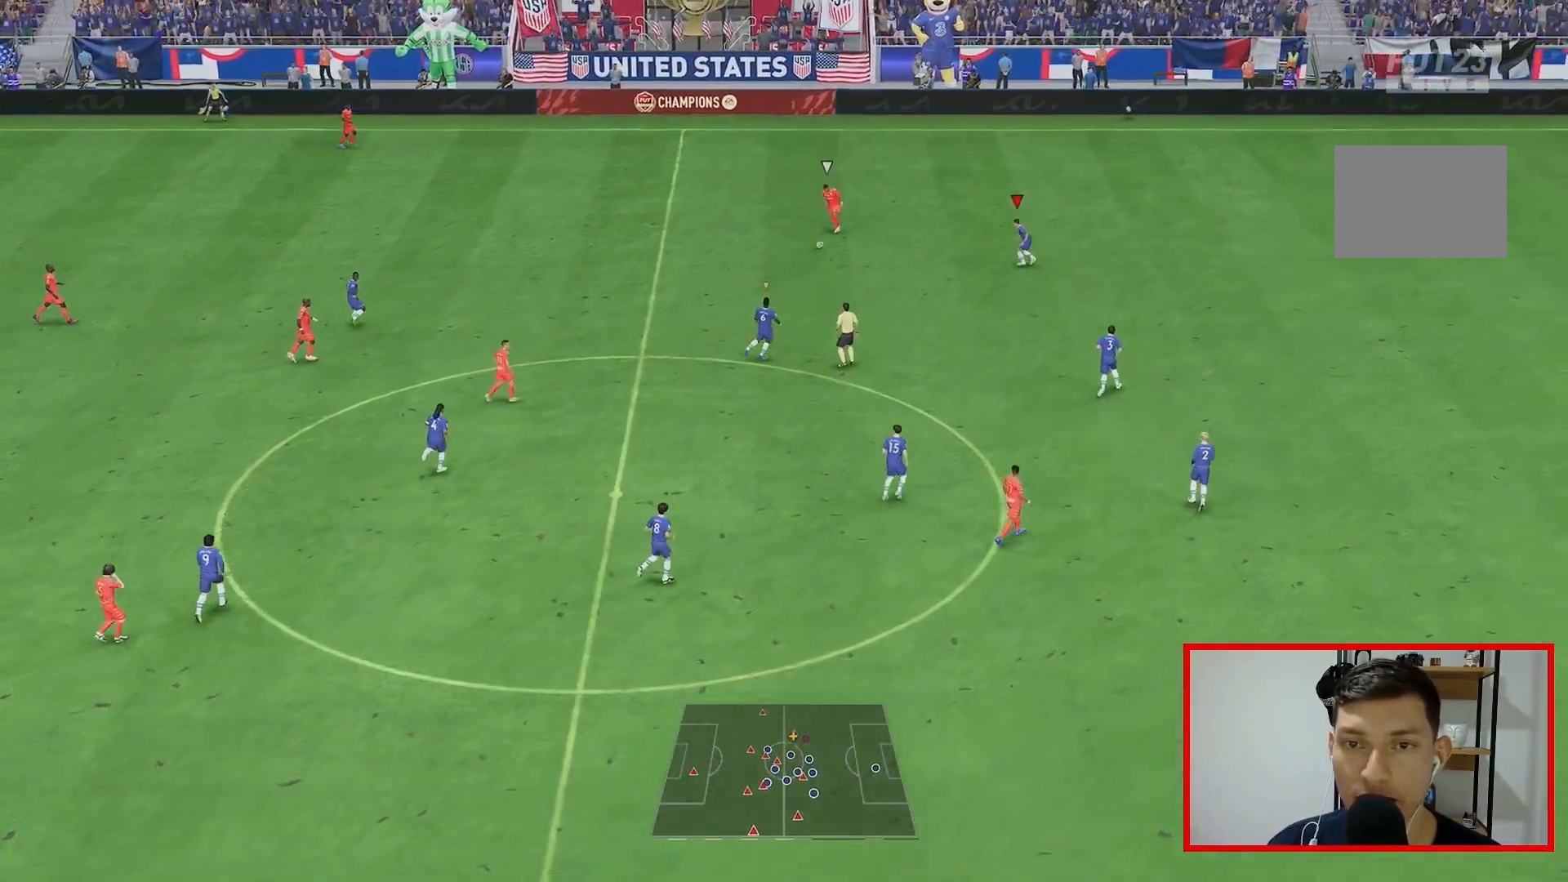
{"buttons": ["L2", "R2"], "left_stick": "left", "right_stick": "center", "events": [[283, "left_stick", "left"]]}
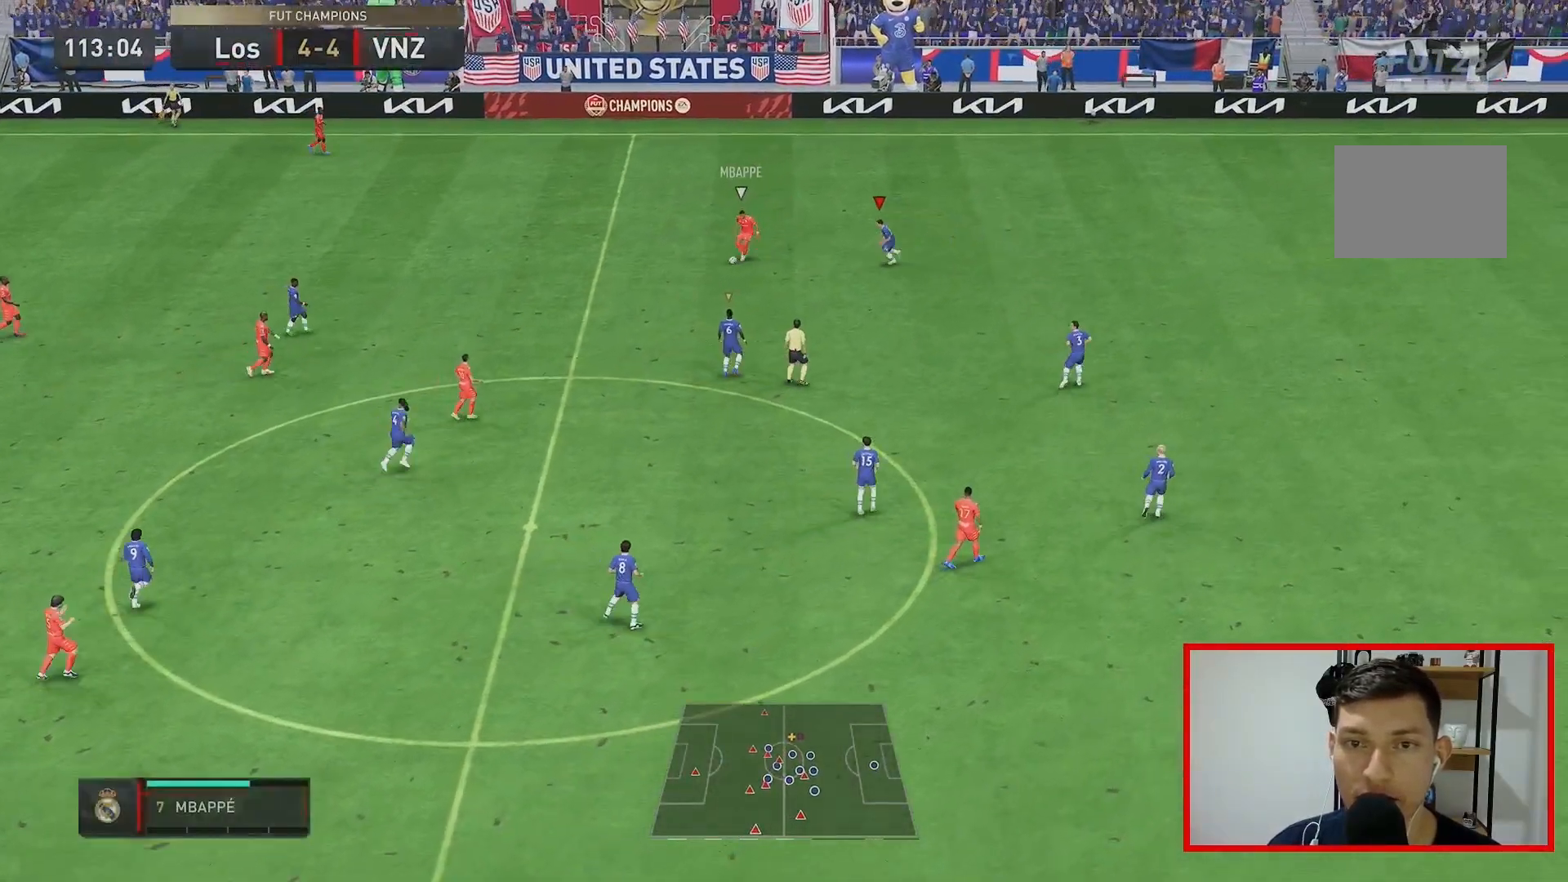
{"buttons": ["L2", "R2"], "left_stick": "up", "right_stick": "center", "events": [[133, "right_stick", "down"], [183, "left_stick", "up-right"], [183, "right_stick", "center"], [350, "left_stick", "up"]]}
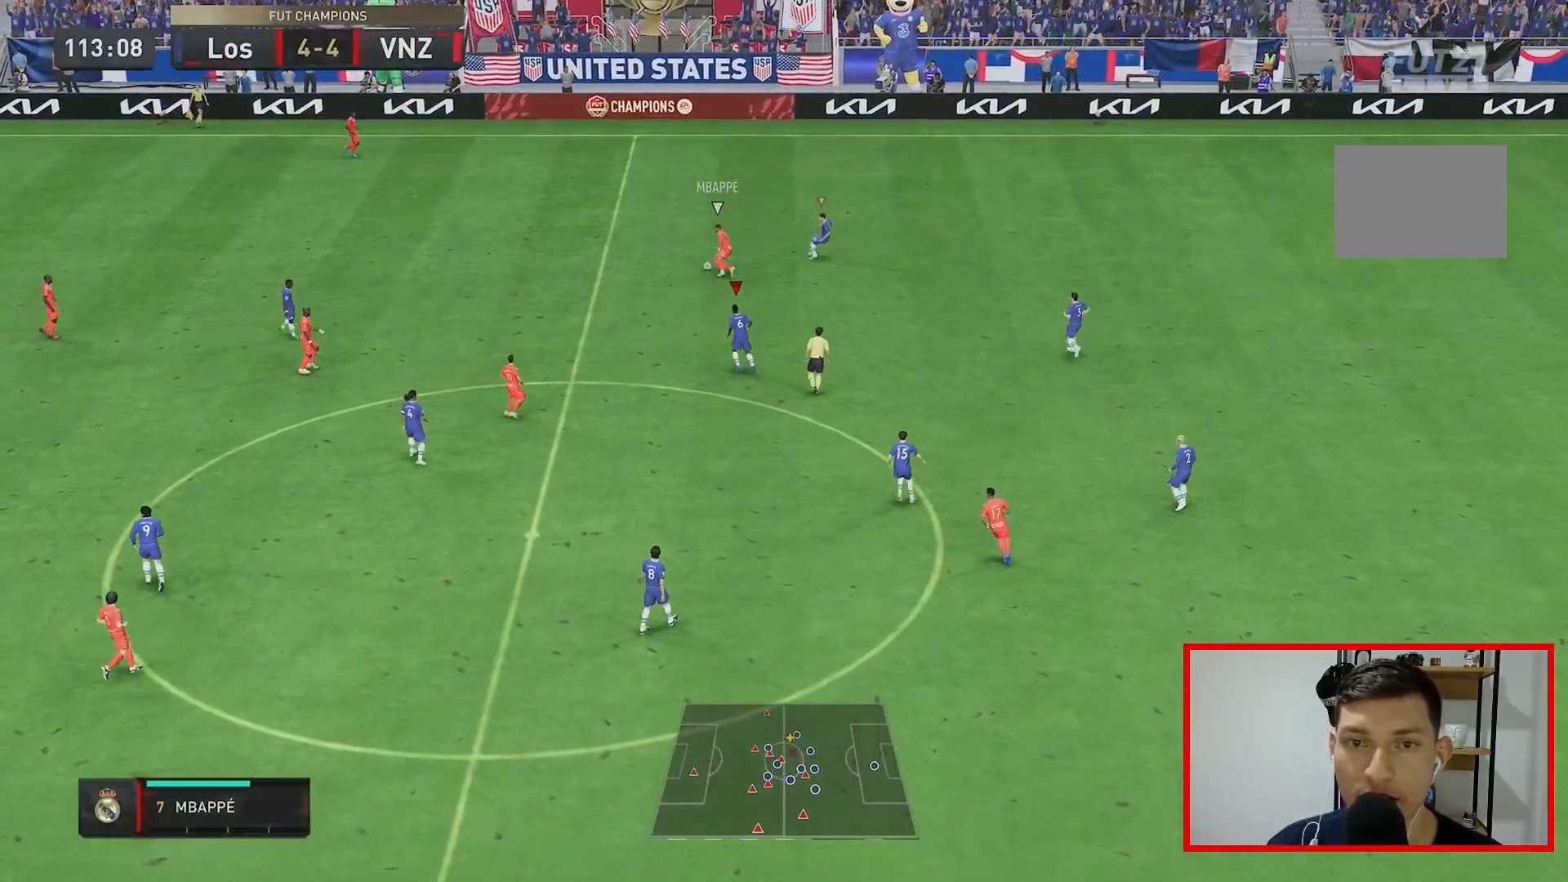
{"buttons": ["L2", "R2"], "left_stick": "up-left", "right_stick": "center", "events": [[17, "left_stick", "up-left"], [183, "left_stick", "down-left"], [333, "left_stick", "up-left"]]}
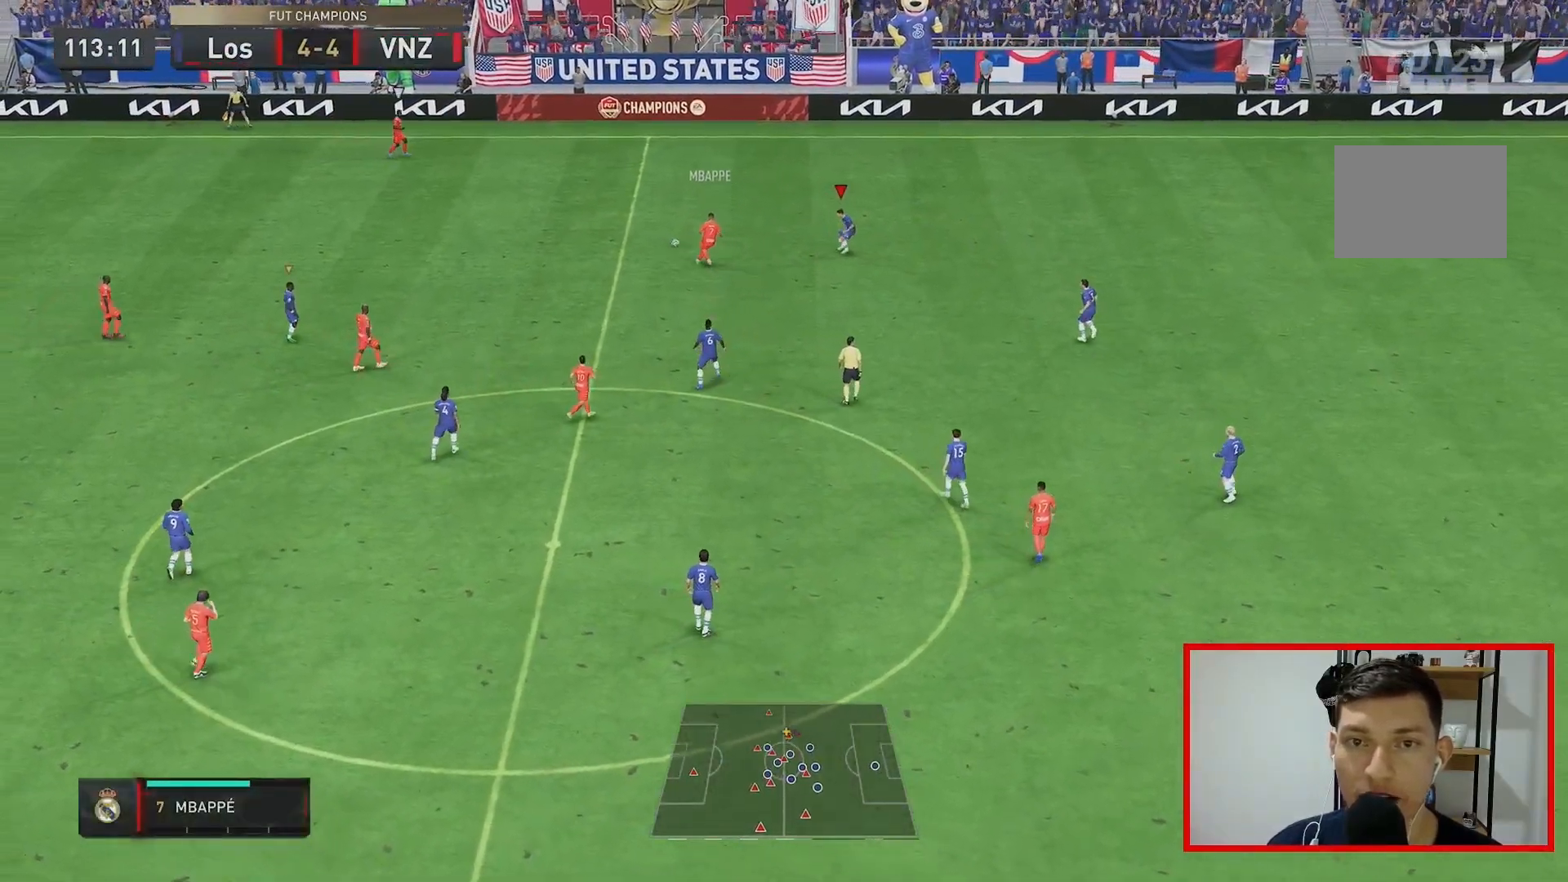
{"buttons": ["L2", "R2"], "left_stick": "up-left", "right_stick": "center", "events": []}
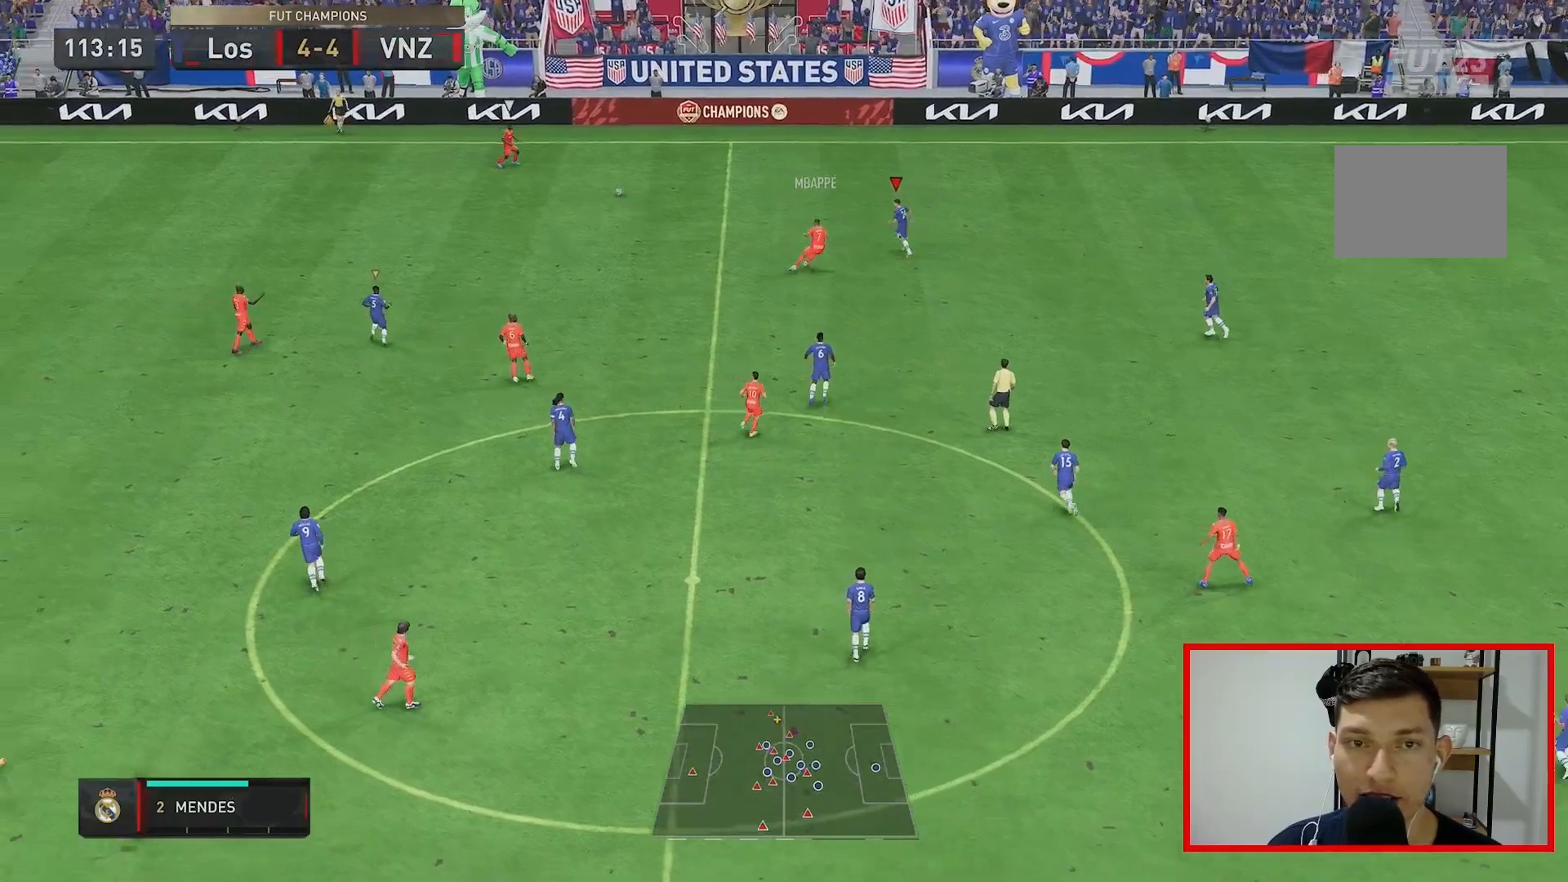
{"buttons": [], "left_stick": "down", "right_stick": "center", "events": [[100, "L2", "up"], [183, "R2", "up"], [183, "left_stick", "center"], [500, "left_stick", "down"]]}
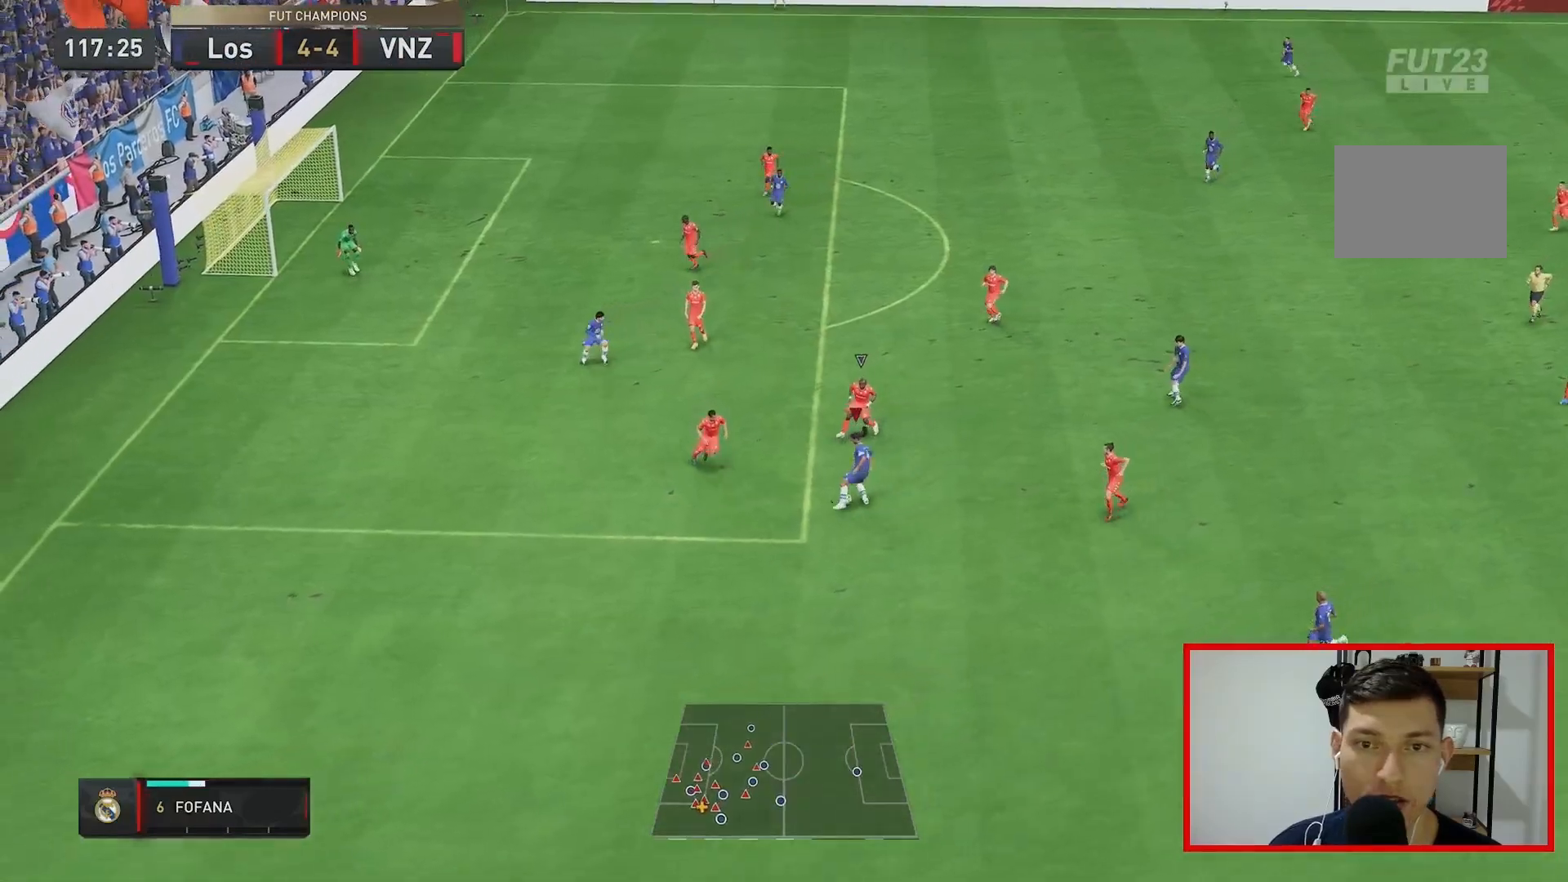
{"buttons": [], "left_stick": "down-right", "right_stick": "center", "events": [[350, "left_stick", "down-right"]]}
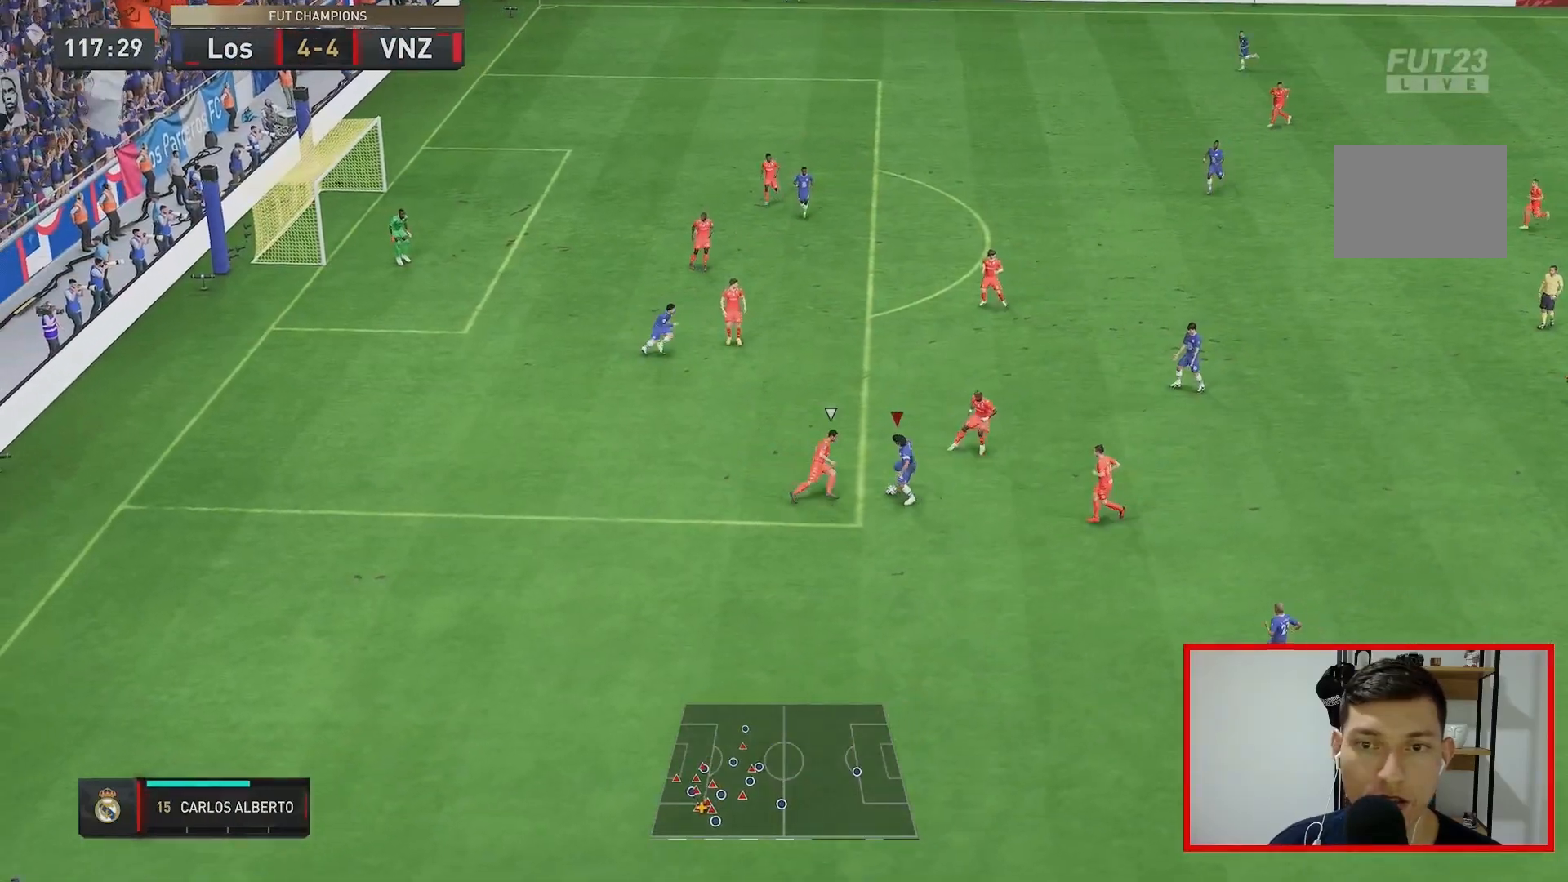
{"buttons": [], "left_stick": "center", "right_stick": "center", "events": [[483, "left_stick", "center"]]}
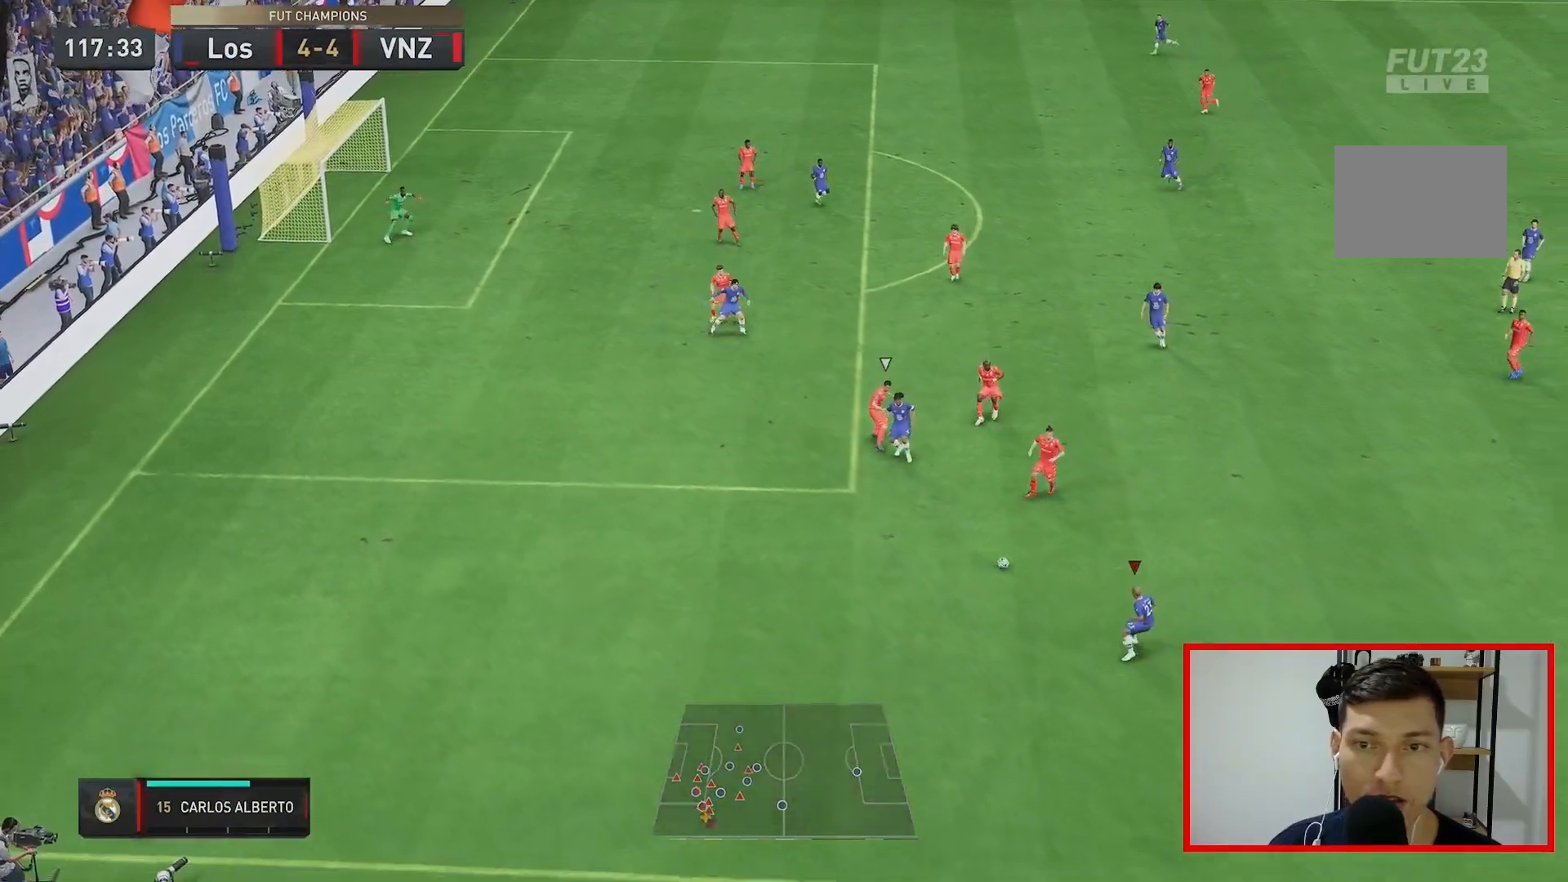
{"buttons": [], "left_stick": "left", "right_stick": "center", "events": [[67, "left_stick", "up"], [183, "left_stick", "left"]]}
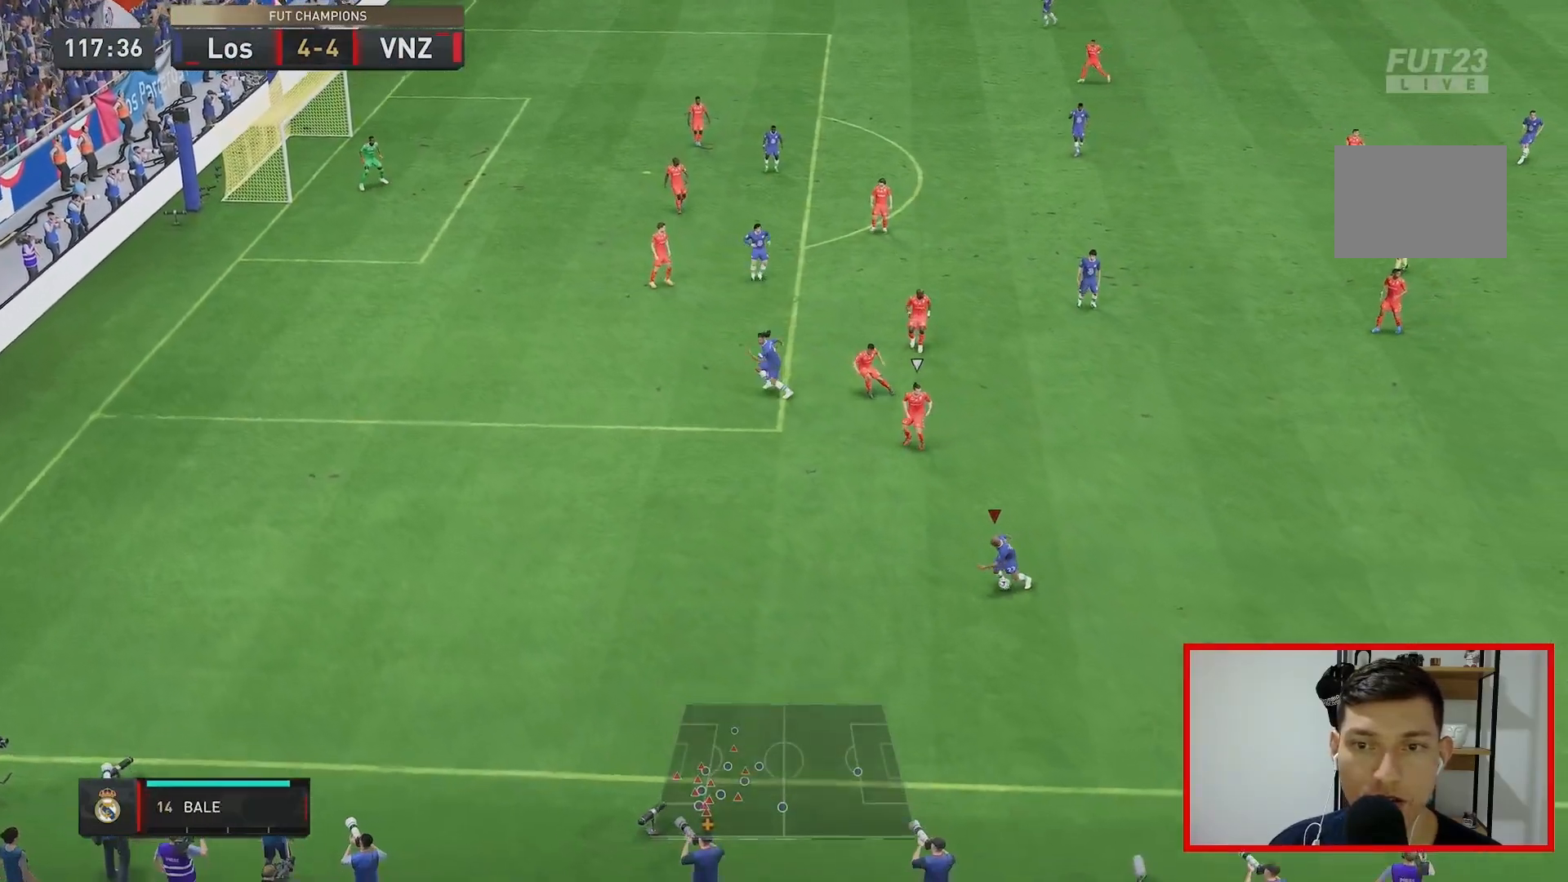
{"buttons": [], "left_stick": "up-right", "right_stick": "center", "events": [[217, "left_stick", "up-right"]]}
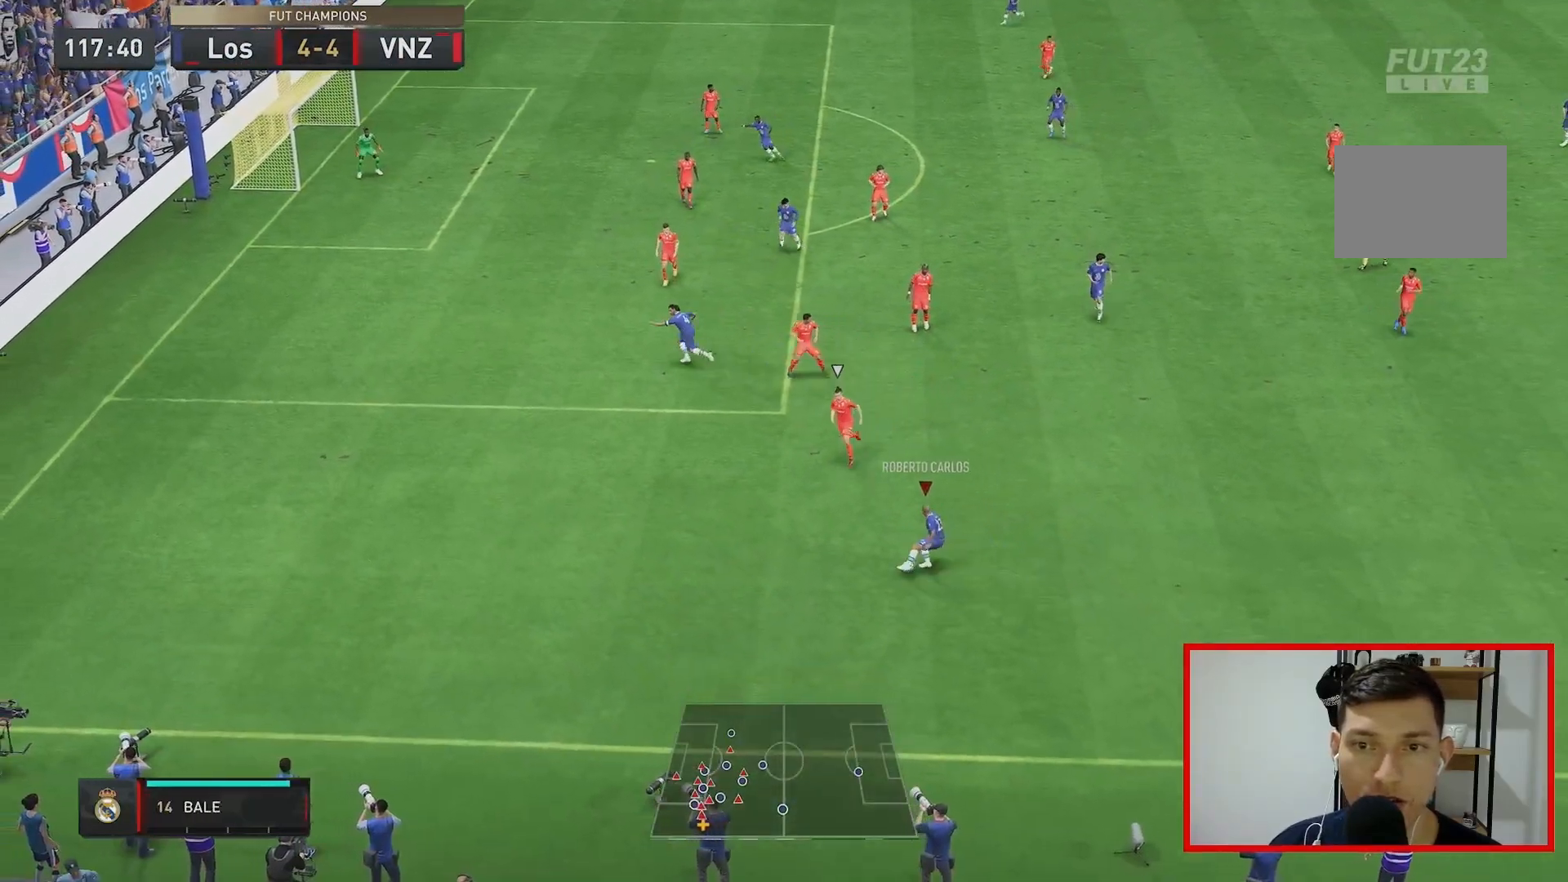
{"buttons": [], "left_stick": "up-right", "right_stick": "center", "events": []}
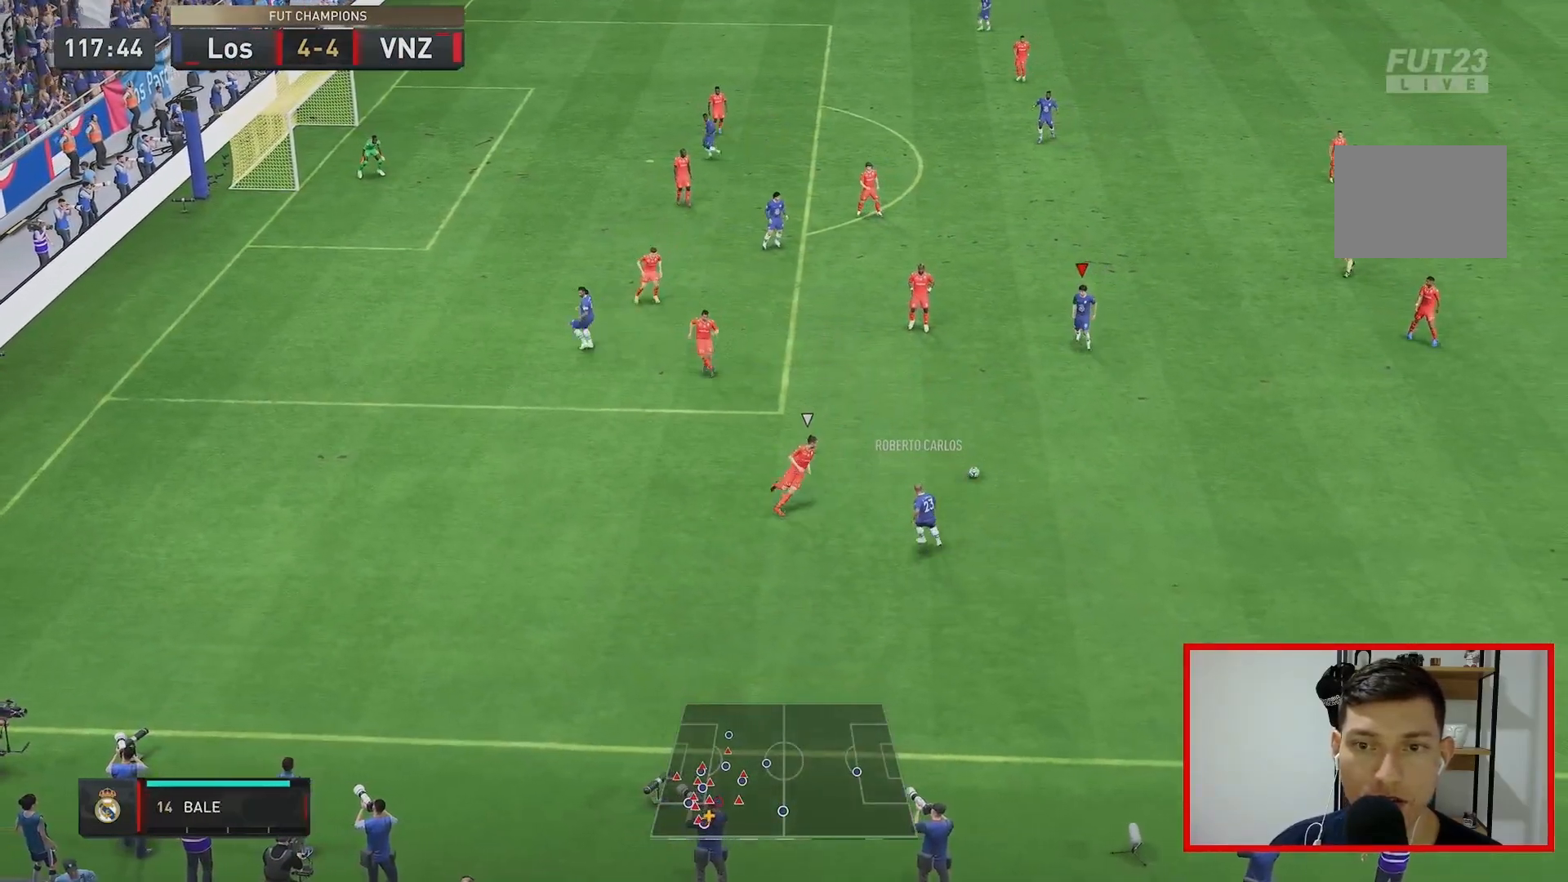
{"buttons": [], "left_stick": "down-left", "right_stick": "center", "events": [[167, "left_stick", "left"], [333, "left_stick", "up-right"], [350, "L2", "down"], [483, "L2", "up"], [500, "left_stick", "down-left"]]}
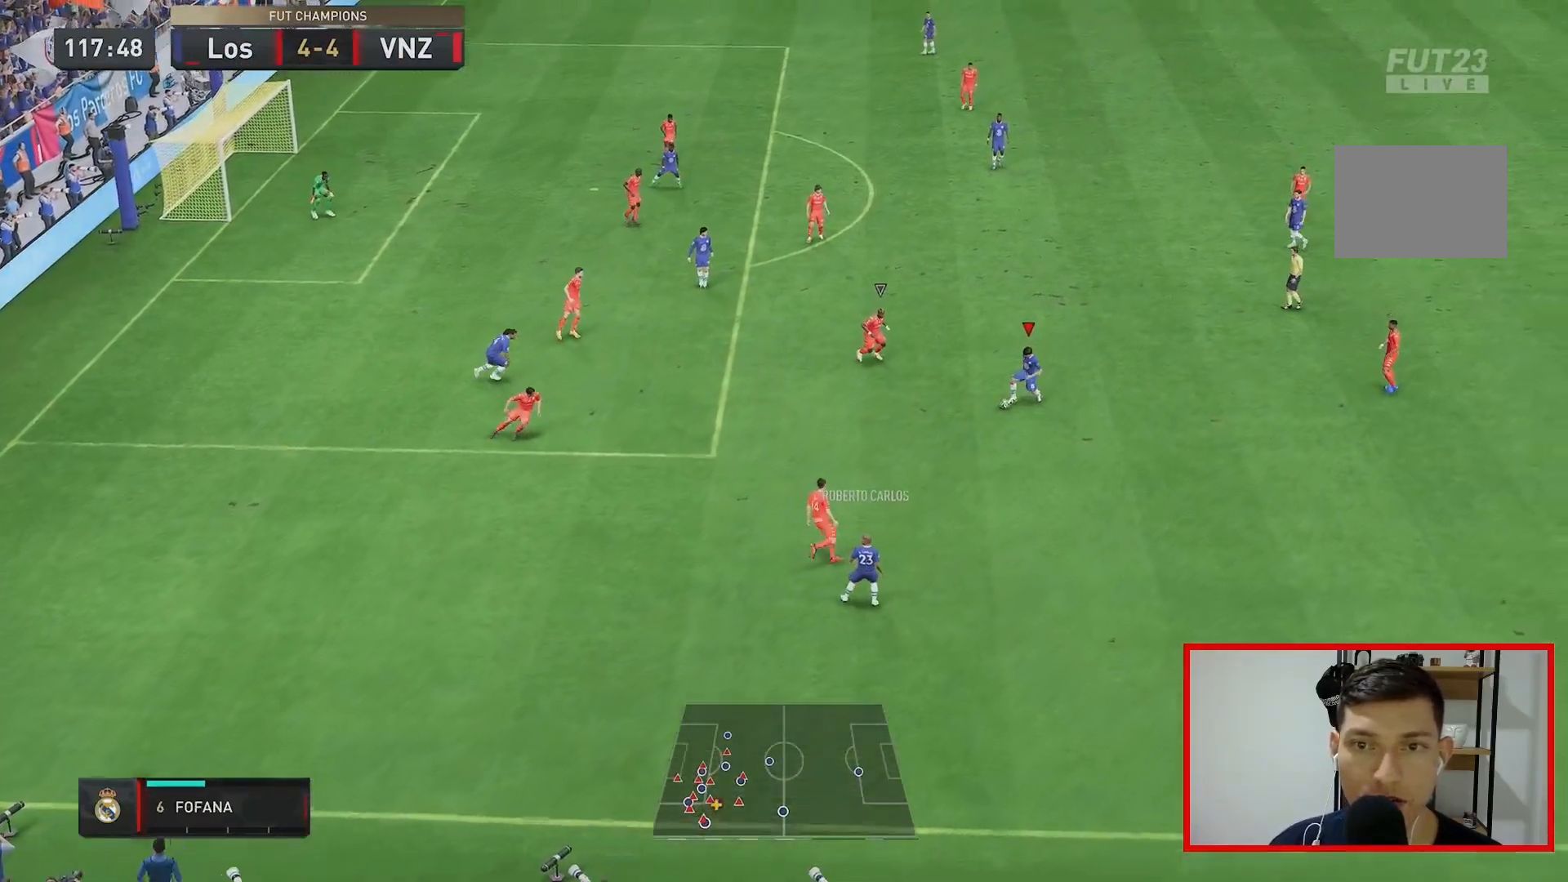
{"buttons": ["R2"], "left_stick": "down-left", "right_stick": "center", "events": [[333, "R2", "down"]]}